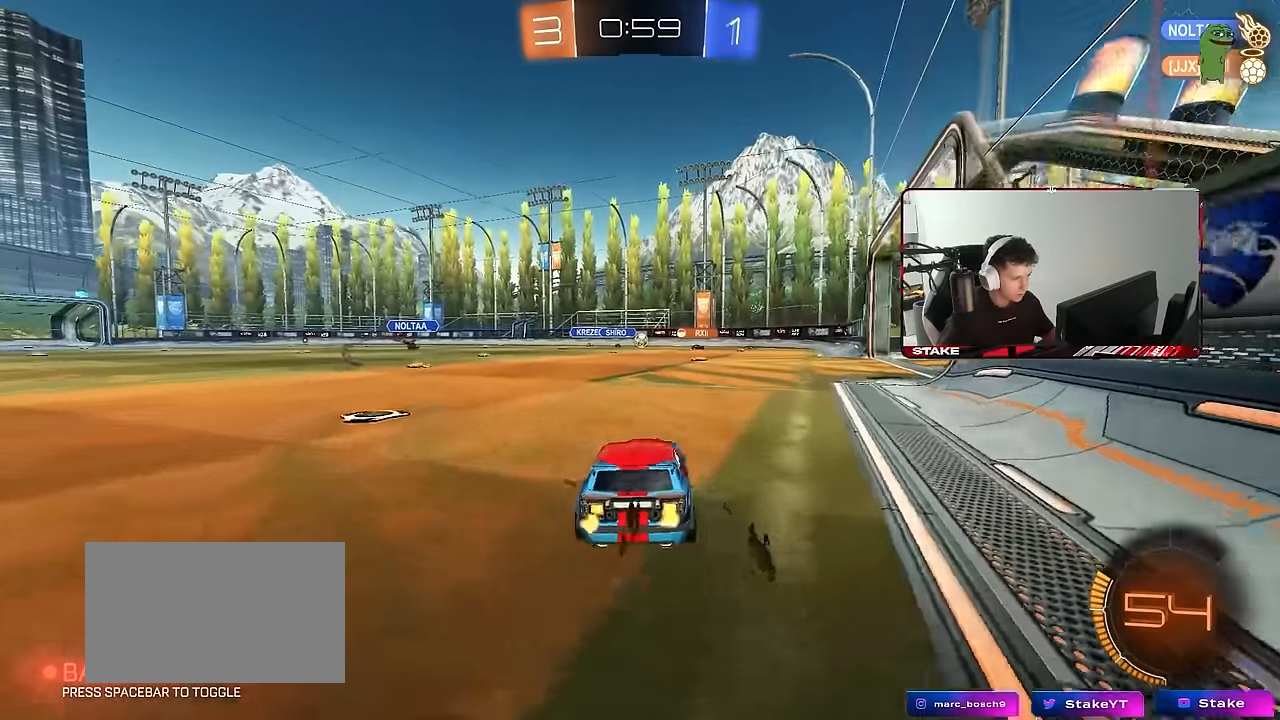
Gameplay with keyboard and mouse; each line is a JSON object with the keys and mouse buttons held at the frame after it. "events" lists presses ("down") and releases ("up") of "1", "2", "3", "4", "5", "a", "alt", "c", "caps_lock", "ctrl", "d", "e", "f", "g", "q", "r", "s", "shift", "space", "t", "tab", "v", "w", "x", "z", "mouse_left", "mouse_wheel" and "mouse_right" between this image and that frame as [ms after this image, input, new state], when the widget could be followed in between. "mouse_left", "mouse_wheel", "mouse_right" = the "left", "wheel", "right" buttons of the "mouse" list. No other keys are recorded. "wheel" means that the mouse wheel is clicked or scrolled. Mouse movement is not recorded.
{"keys": ["w"], "mouse": [], "events": [[150, "d", "up"]]}
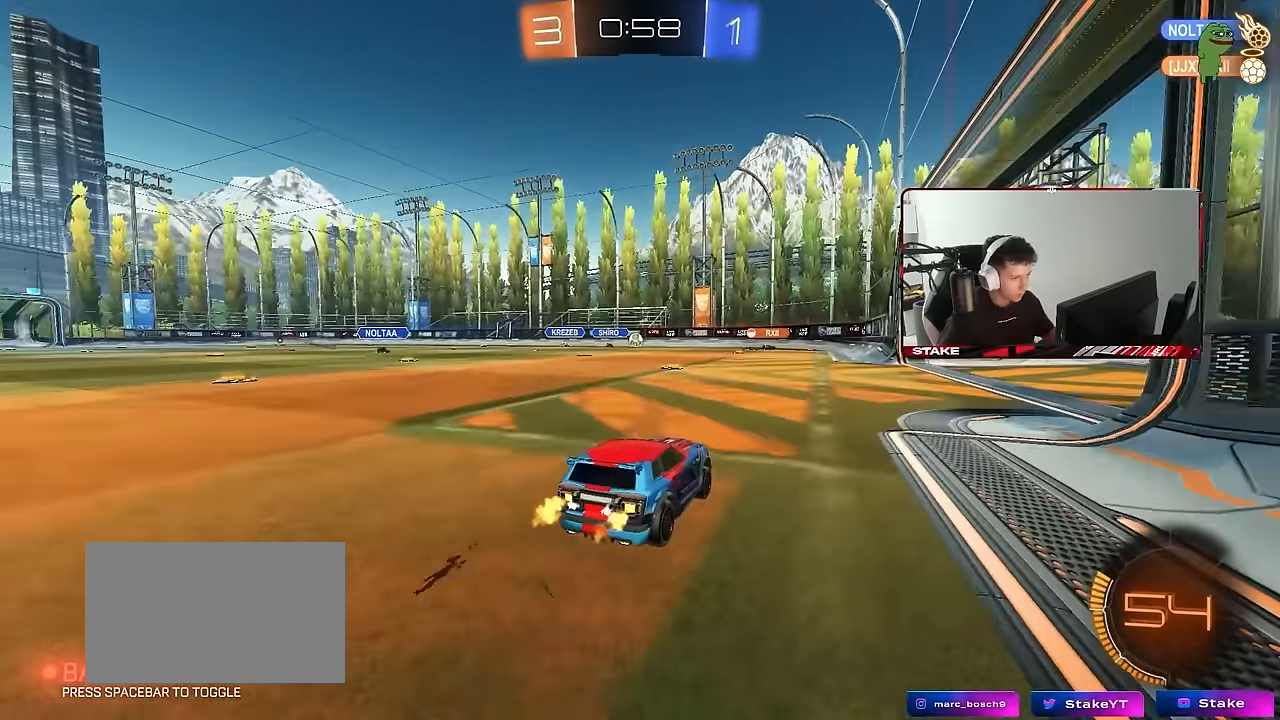
{"keys": ["d", "w"], "mouse": [], "events": [[67, "a", "down"], [250, "a", "up"], [433, "d", "down"]]}
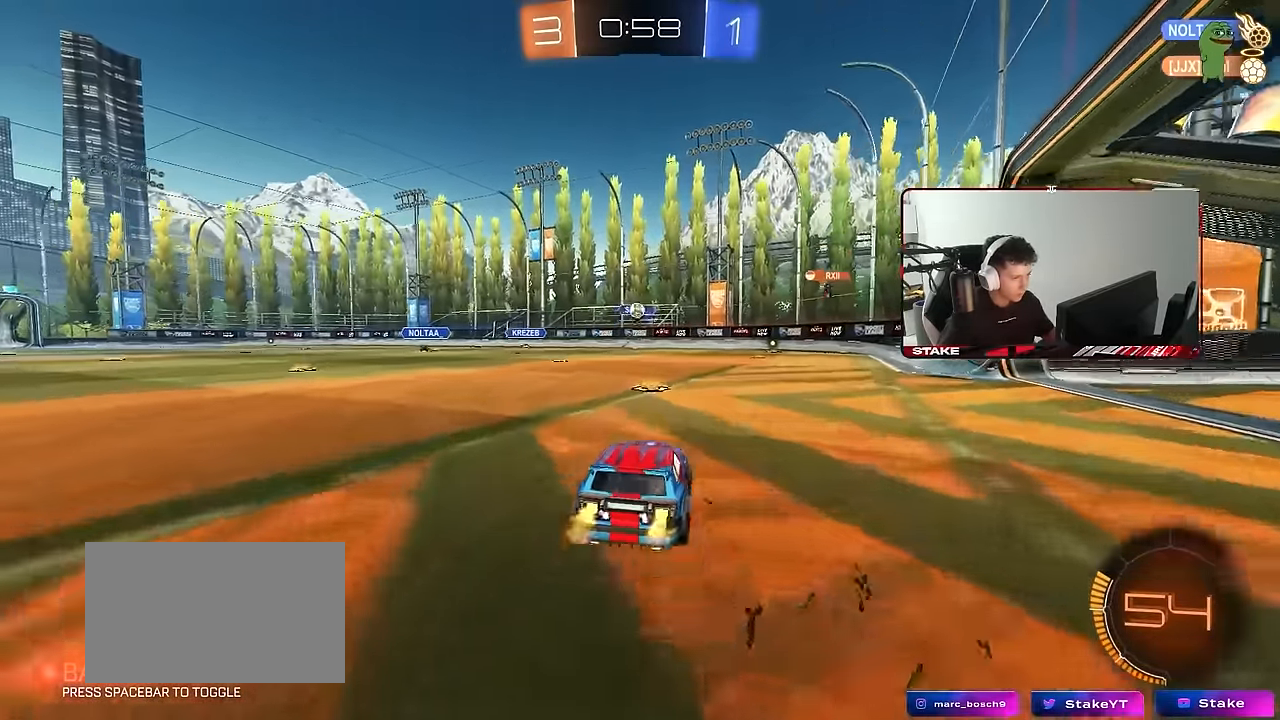
{"keys": ["d", "w"], "mouse": [], "events": [[33, "d", "up"], [83, "a", "down"], [183, "w", "up"], [217, "a", "up"], [400, "d", "down"], [500, "w", "down"]]}
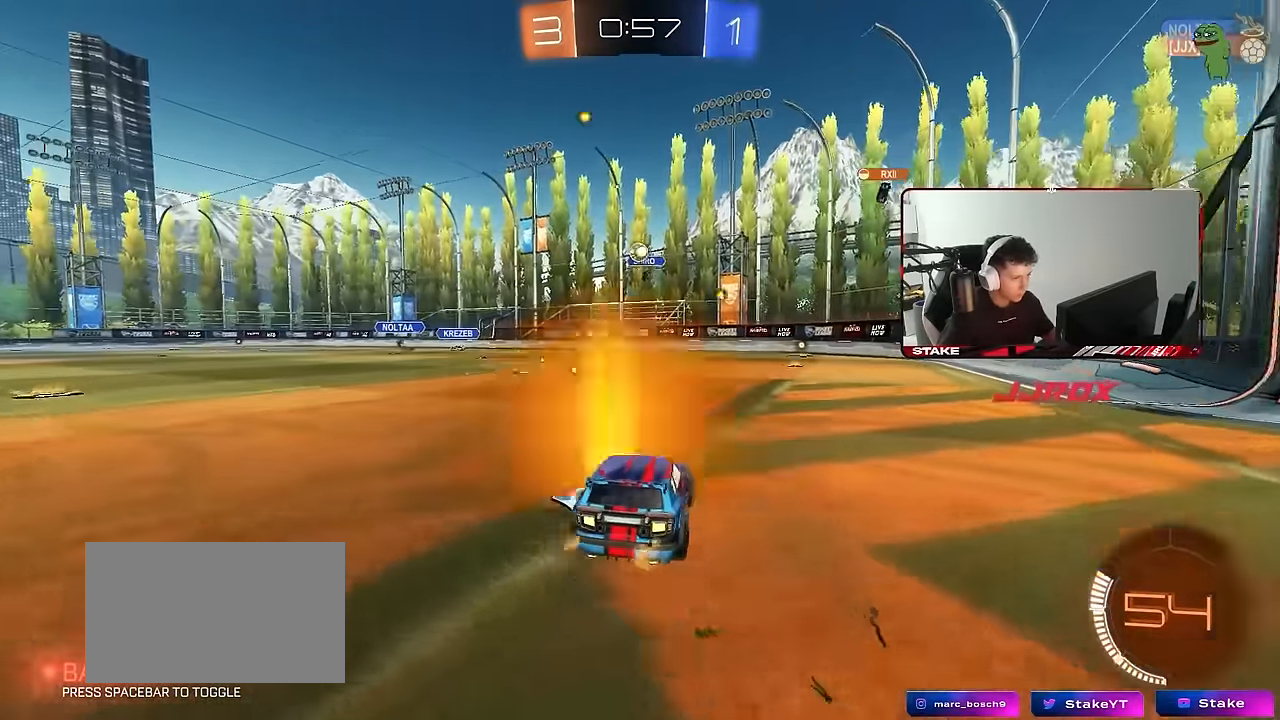
{"keys": ["w"], "mouse": [], "events": [[150, "d", "up"]]}
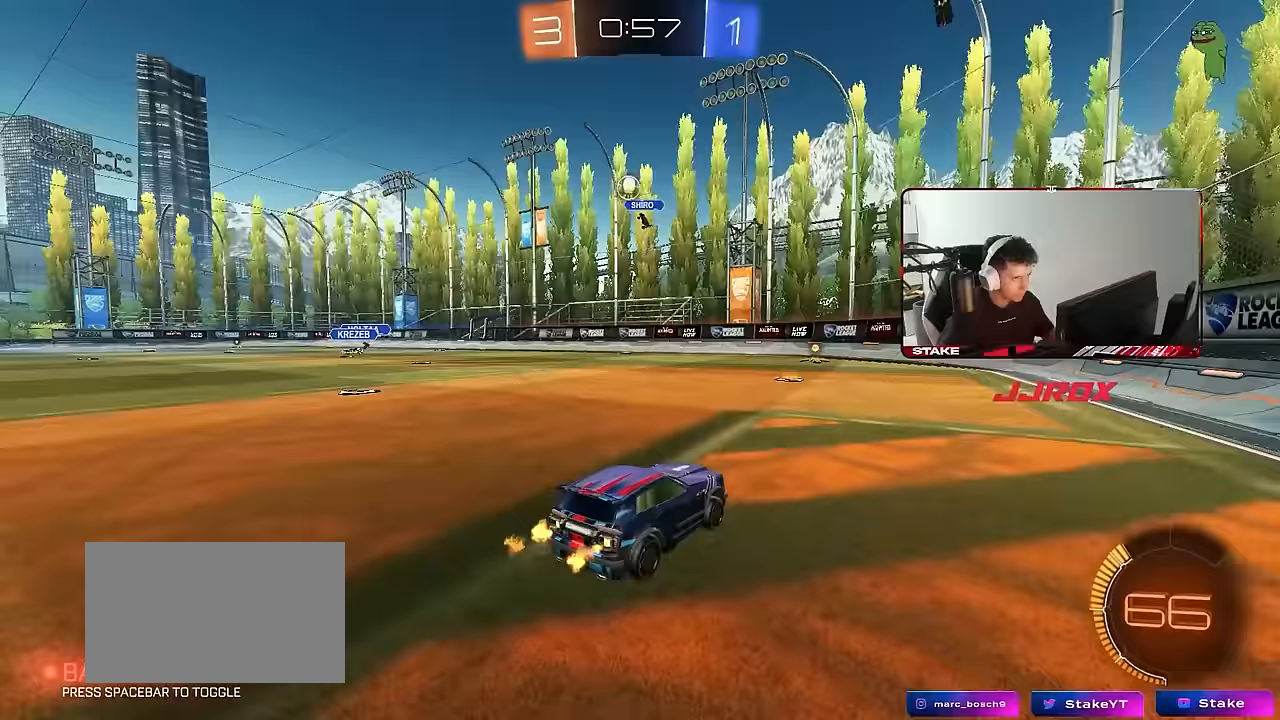
{"keys": ["w"], "mouse": ["left"], "events": [[250, "a", "down"], [250, "mouse_left", "down"], [483, "a", "up"]]}
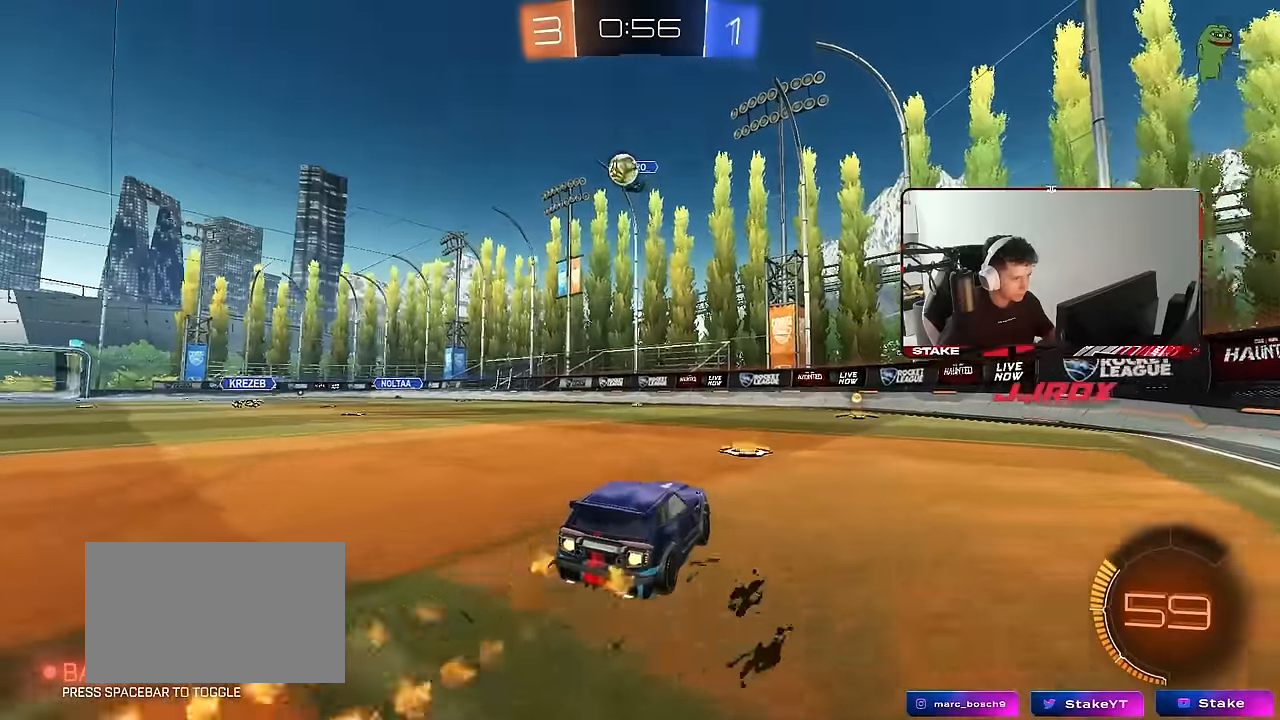
{"keys": ["d", "w"], "mouse": ["left"], "events": [[367, "d", "down"]]}
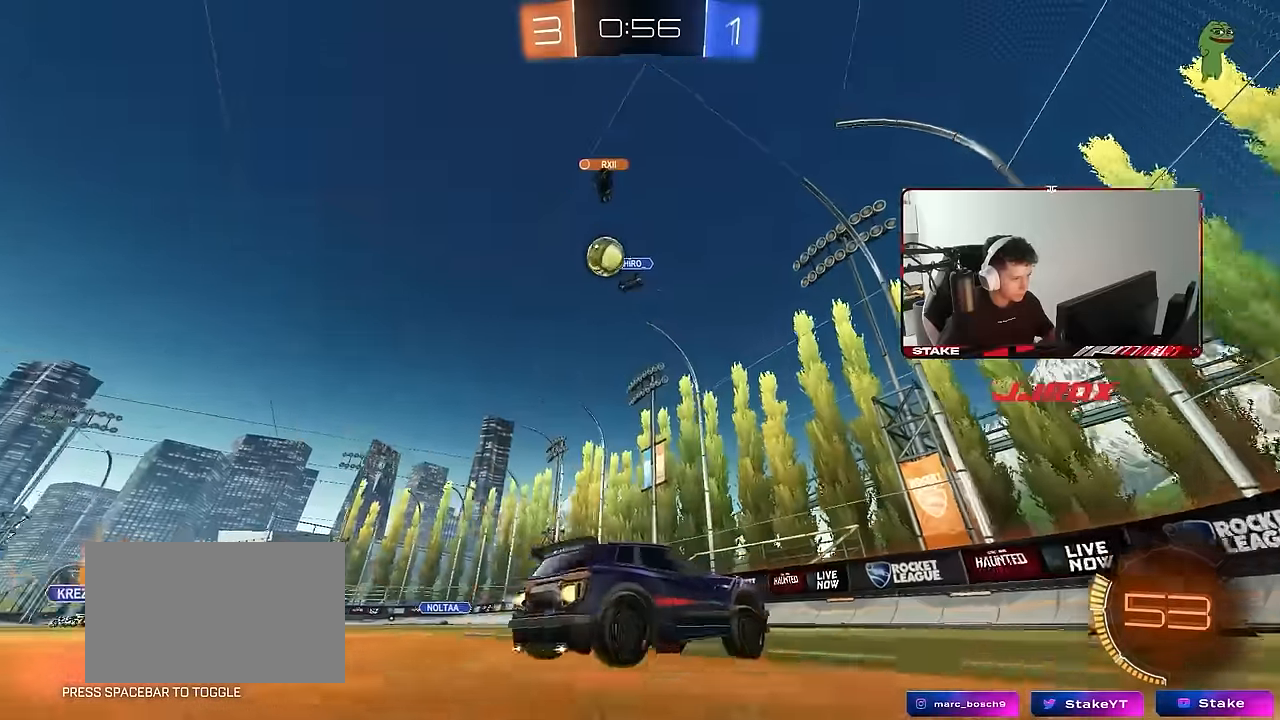
{"keys": ["d", "w"], "mouse": ["left"], "events": [[100, "shift", "down"], [233, "shift", "up"]]}
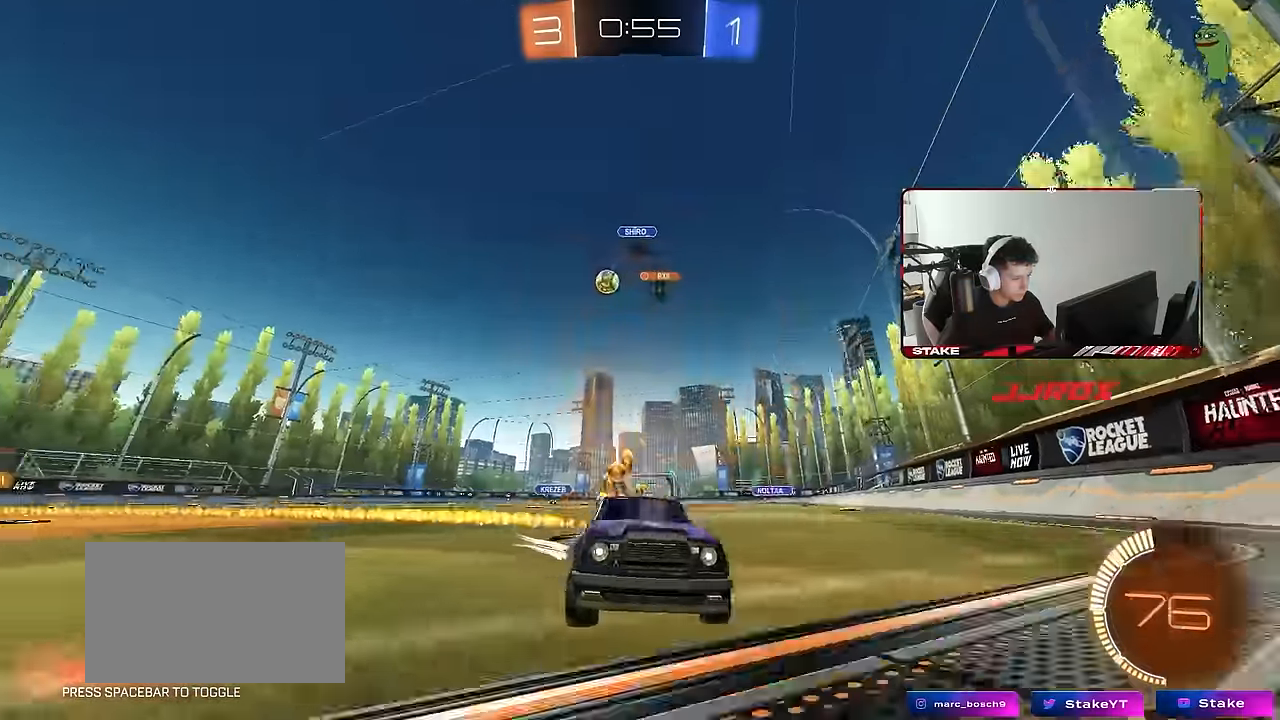
{"keys": ["d", "w"], "mouse": [], "events": [[17, "shift", "down"], [67, "mouse_left", "up"], [67, "shift", "up"]]}
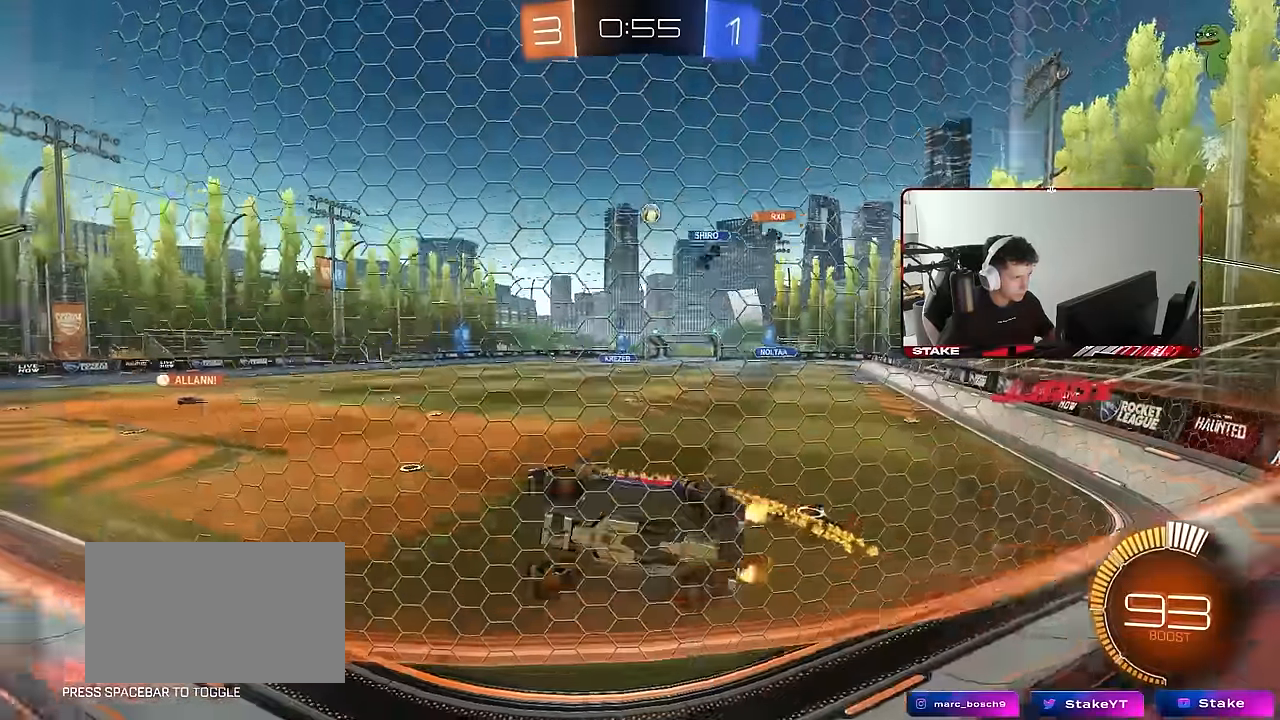
{"keys": ["a", "s", "shift"], "mouse": ["left", "right"], "events": [[83, "d", "up"], [217, "d", "down"], [317, "d", "up"], [367, "mouse_left", "down"], [367, "w", "up"], [417, "mouse_right", "down"], [450, "a", "down"], [450, "shift", "down"], [500, "s", "down"]]}
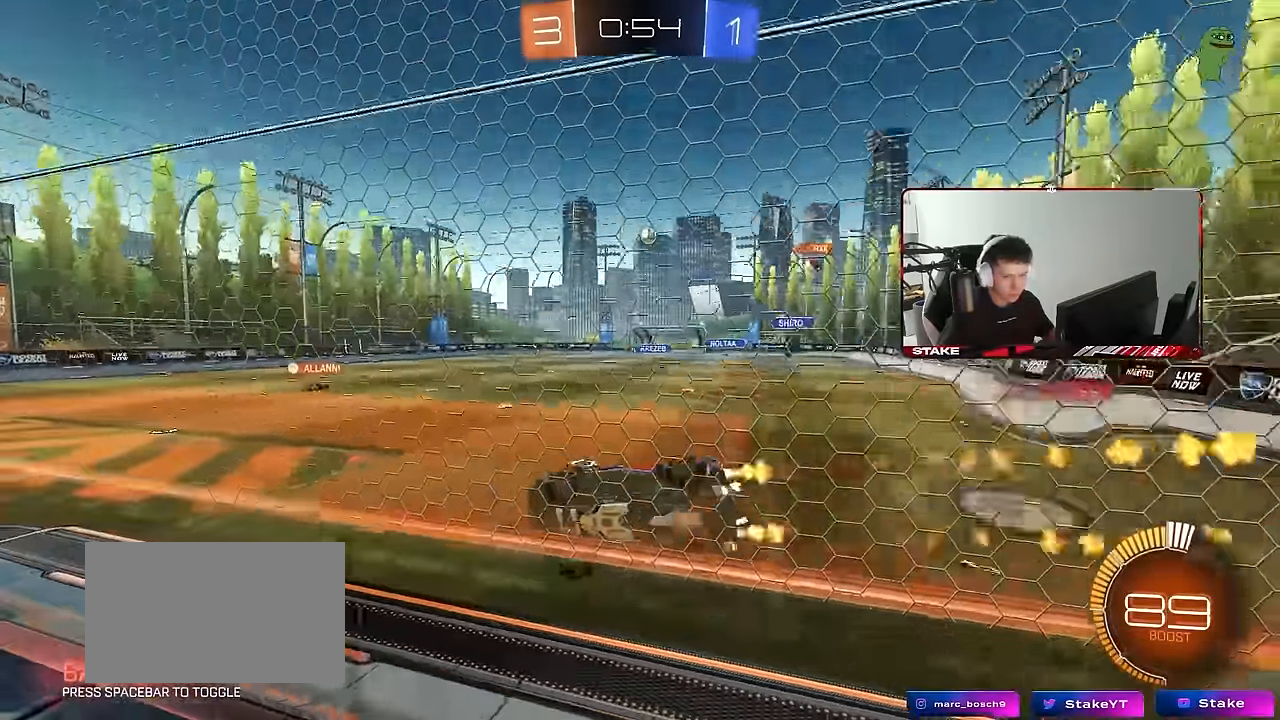
{"keys": ["w"], "mouse": ["right"], "events": [[50, "mouse_left", "up"], [100, "mouse_right", "up"], [183, "shift", "up"], [233, "a", "up"], [233, "d", "down"], [233, "s", "up"], [333, "d", "up"], [383, "w", "down"], [467, "mouse_right", "down"]]}
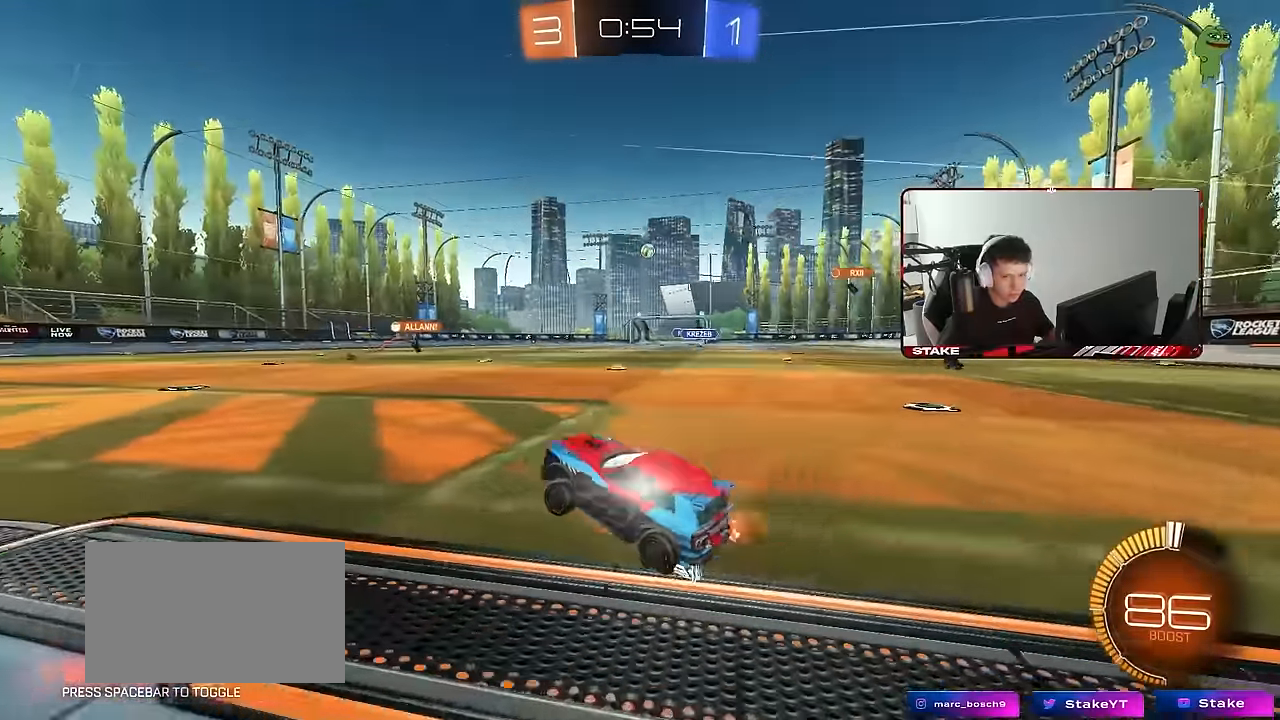
{"keys": ["d", "s", "shift"], "mouse": [], "events": [[117, "mouse_right", "up"], [167, "d", "down"], [167, "mouse_right", "down"], [167, "shift", "down"], [350, "s", "down"], [400, "w", "up"], [483, "mouse_right", "up"]]}
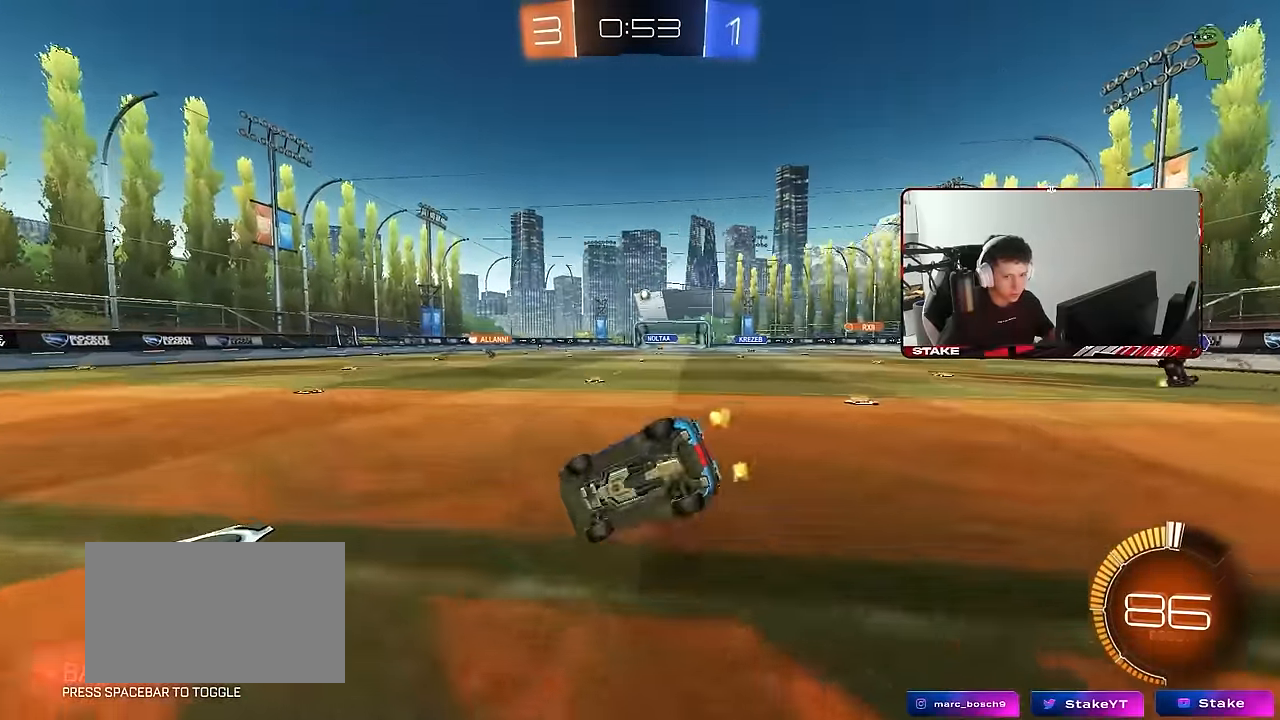
{"keys": ["d", "s", "shift"], "mouse": [], "events": [[183, "s", "up"], [317, "s", "down"]]}
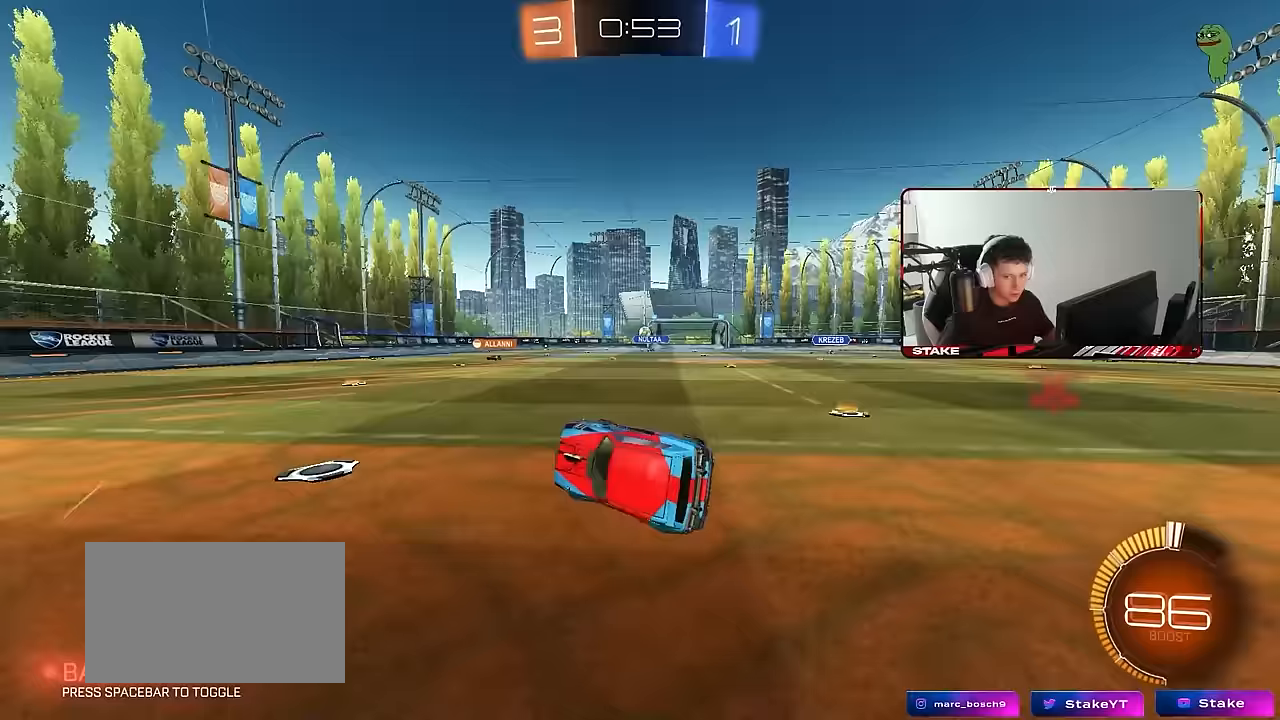
{"keys": ["a", "w"], "mouse": [], "events": [[50, "s", "up"], [50, "shift", "up"], [150, "d", "up"], [283, "w", "down"], [467, "a", "down"]]}
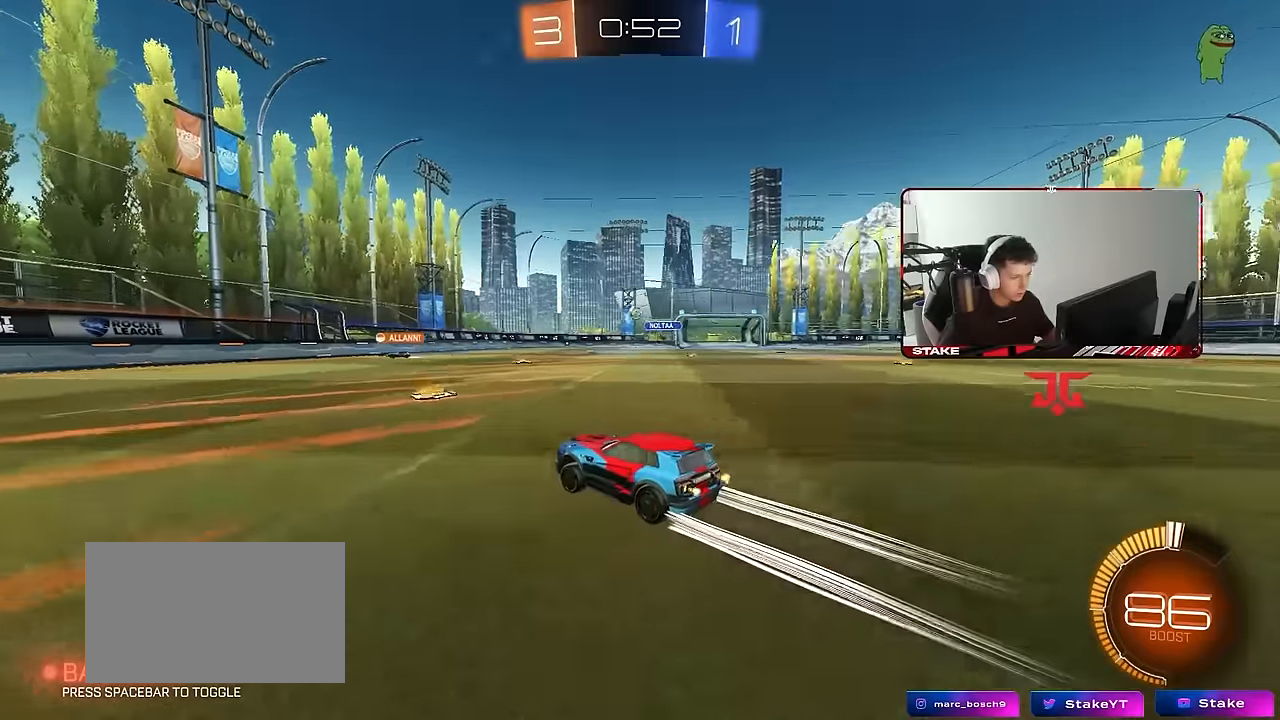
{"keys": ["d", "shift"], "mouse": [], "events": [[17, "shift", "down"], [117, "shift", "up"], [200, "a", "up"], [400, "d", "down"], [450, "shift", "down"], [483, "w", "up"]]}
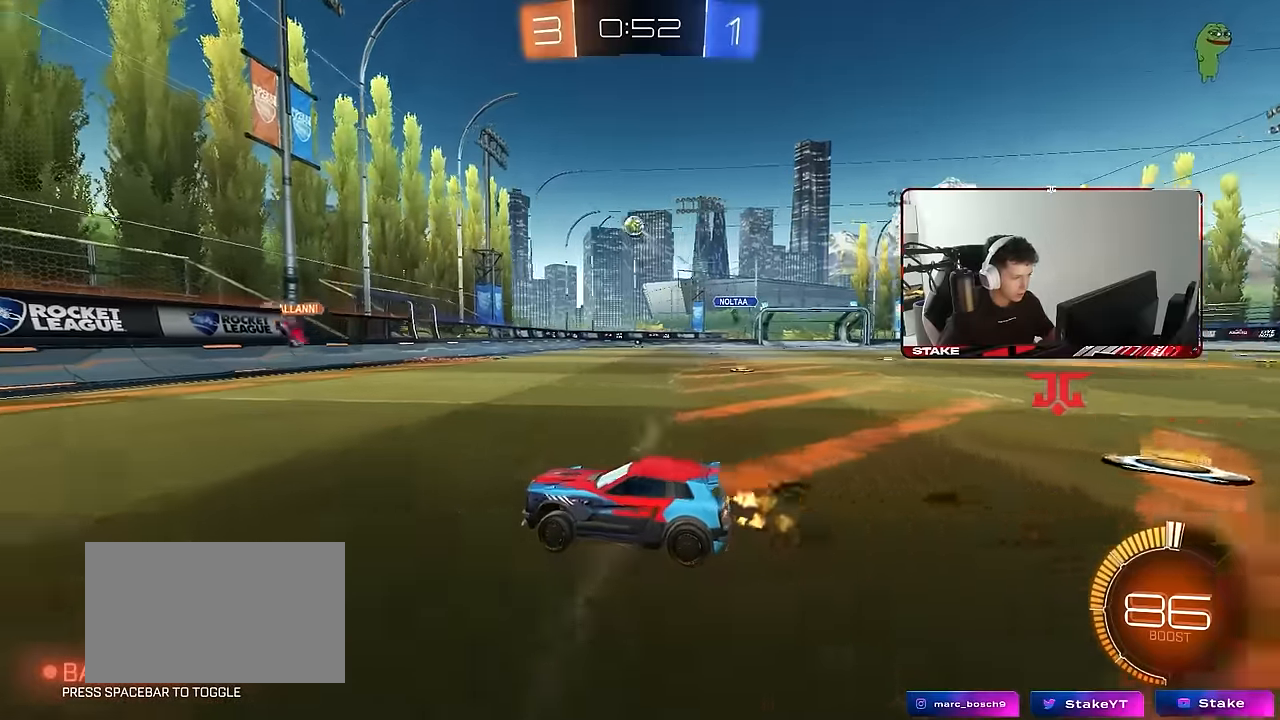
{"keys": ["d"], "mouse": [], "events": [[83, "s", "down"], [83, "shift", "up"], [267, "s", "up"]]}
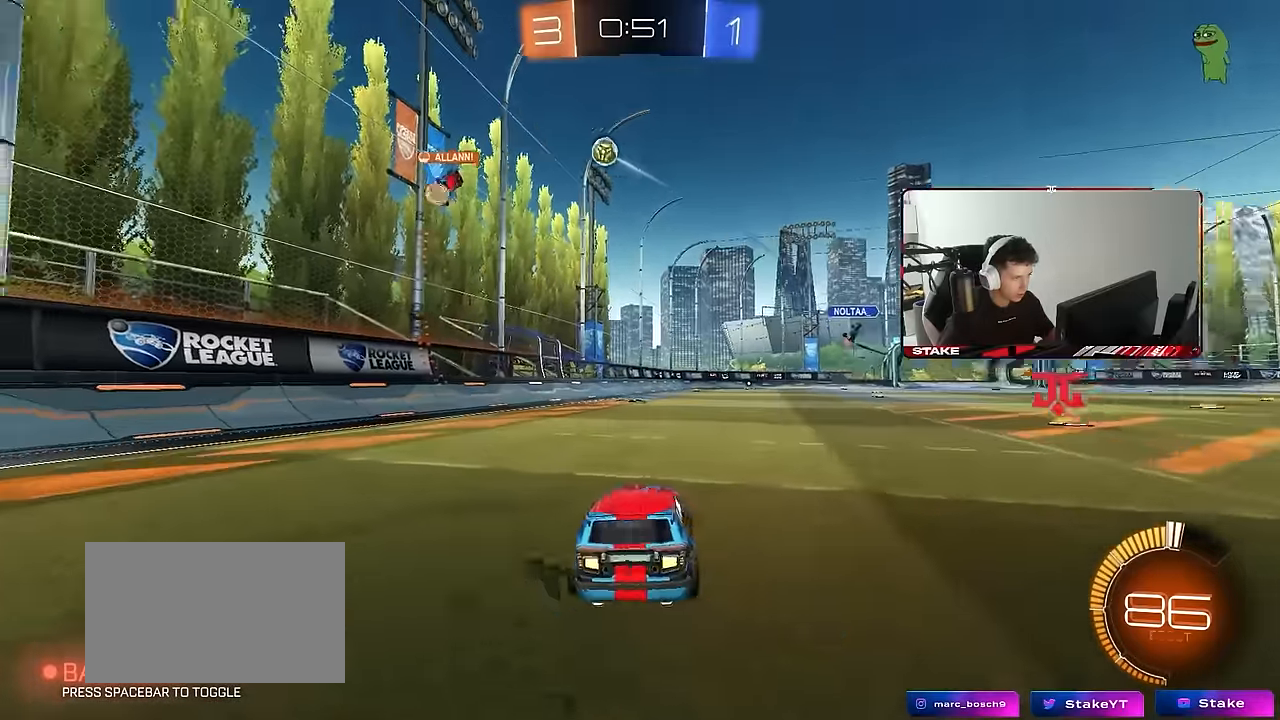
{"keys": ["a"], "mouse": [], "events": [[333, "a", "down"], [333, "d", "up"]]}
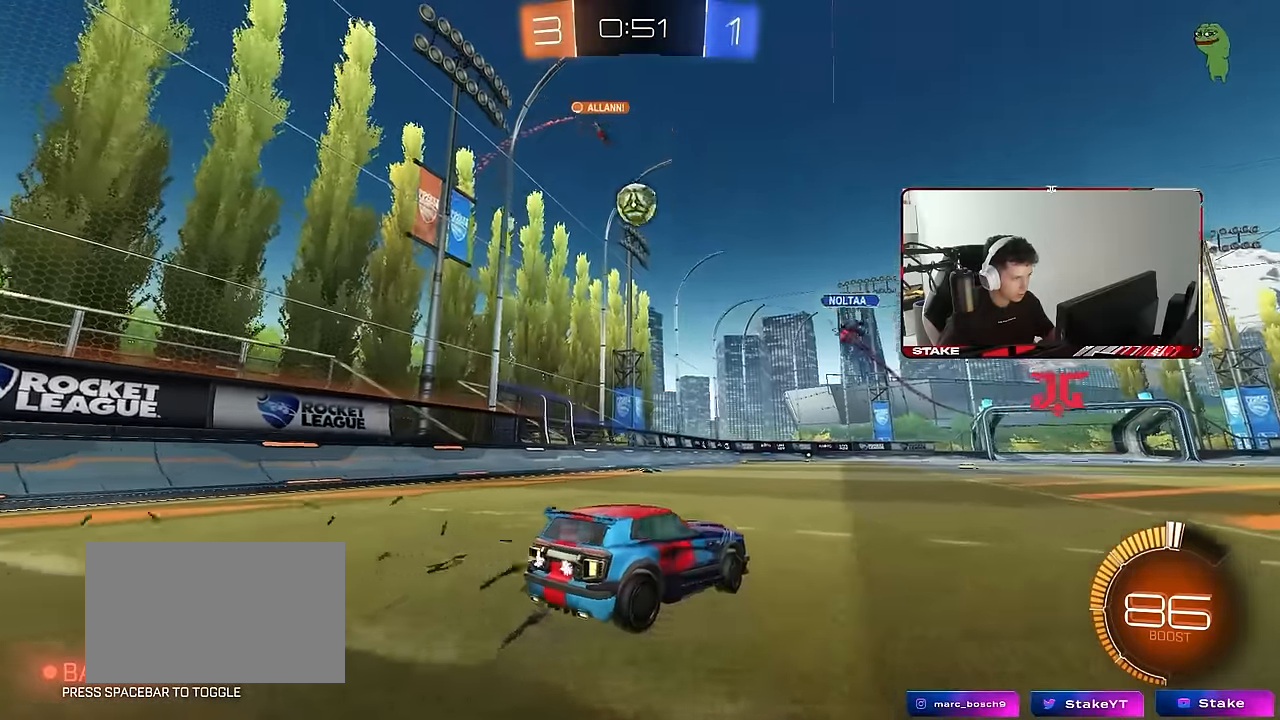
{"keys": ["w"], "mouse": [], "events": [[17, "s", "down"], [67, "a", "up"], [67, "s", "up"], [200, "w", "down"]]}
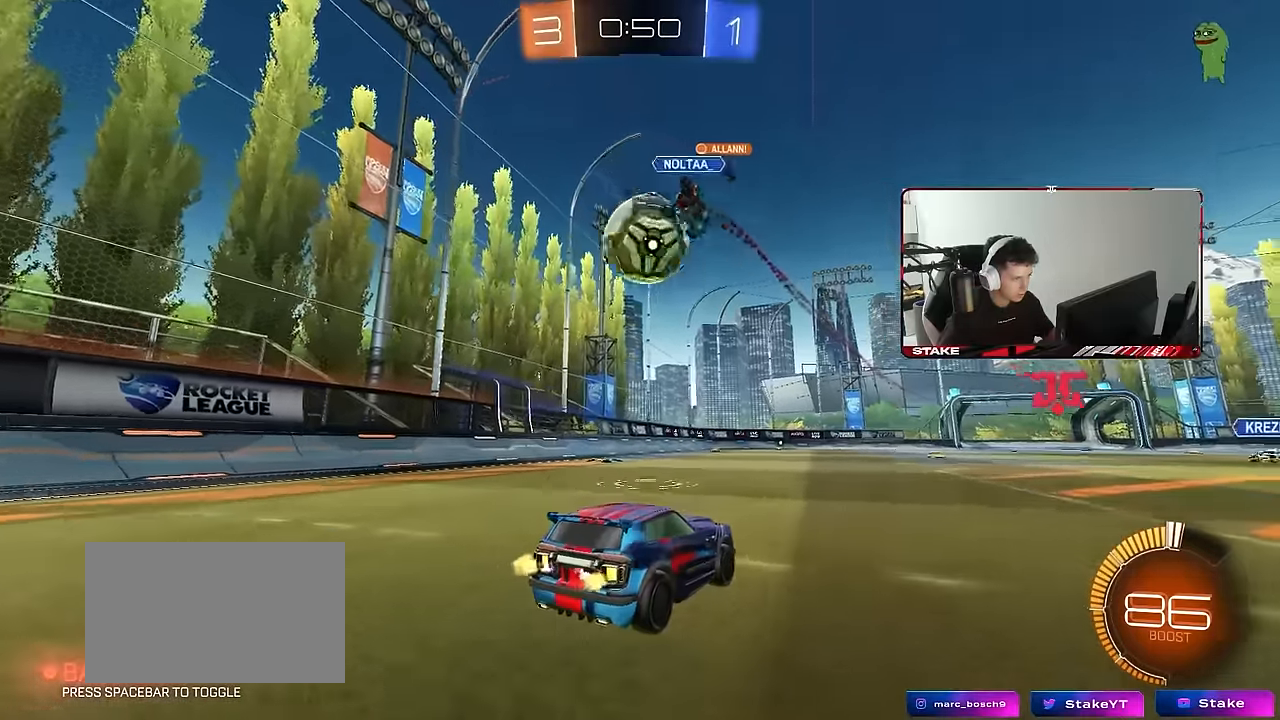
{"keys": ["a", "shift", "w"], "mouse": [], "events": [[83, "a", "down"], [183, "a", "up"], [183, "d", "down"], [217, "d", "up"], [267, "a", "down"], [317, "shift", "down"], [367, "w", "up"], [417, "shift", "up"], [450, "shift", "down"], [450, "w", "down"]]}
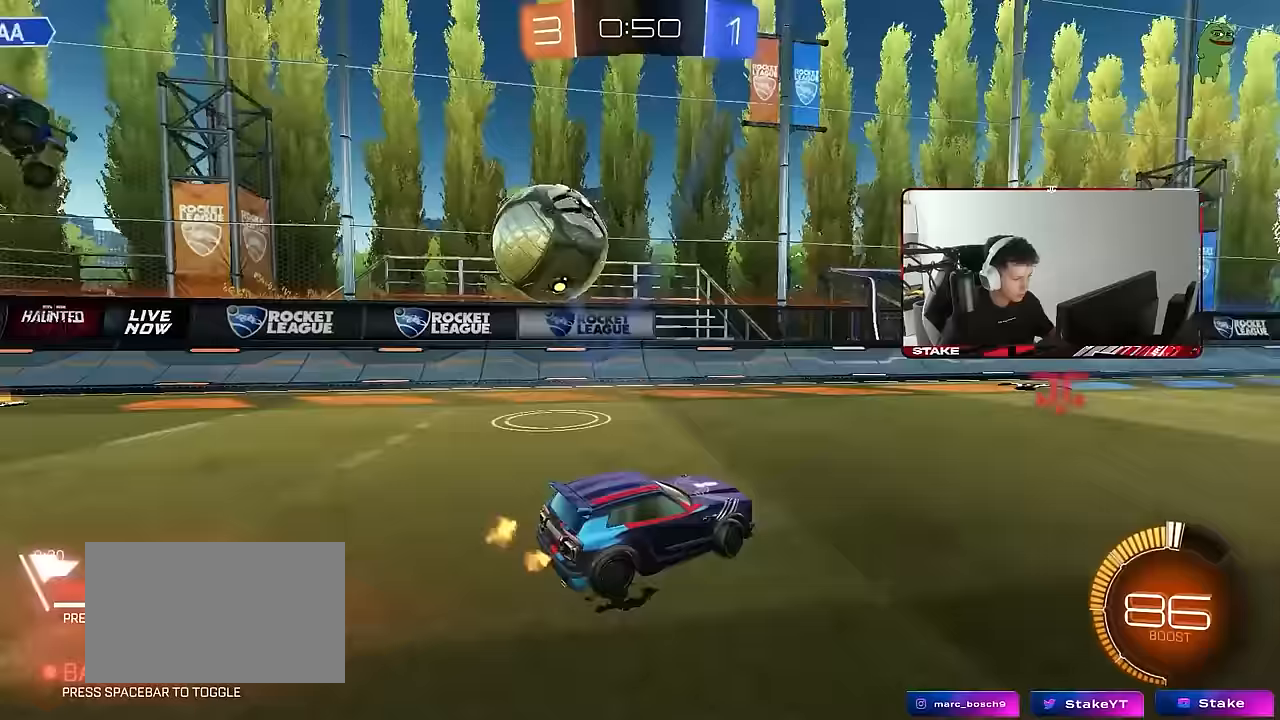
{"keys": ["a", "w"], "mouse": [], "events": [[100, "shift", "up"]]}
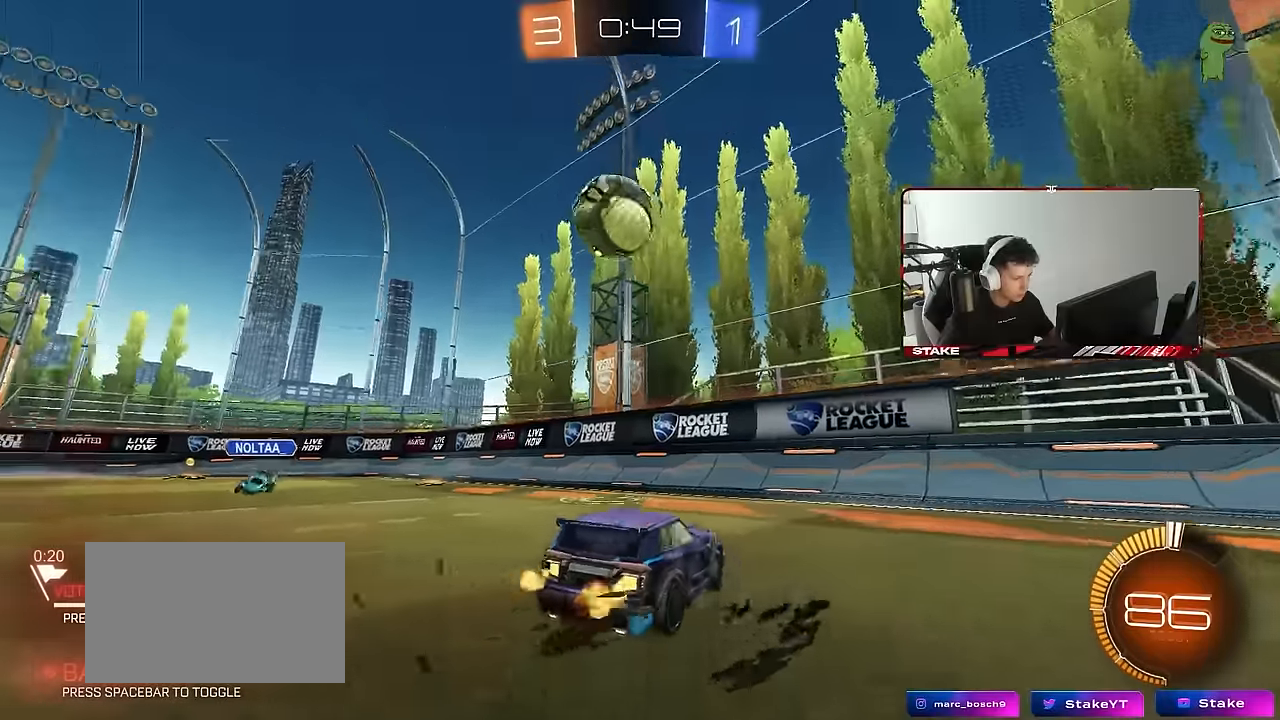
{"keys": [], "mouse": ["left"], "events": [[117, "w", "up"], [250, "mouse_right", "down"], [250, "s", "down"], [300, "a", "up"], [350, "d", "down"], [400, "mouse_left", "down"], [483, "d", "up"], [483, "mouse_right", "up"], [483, "s", "up"]]}
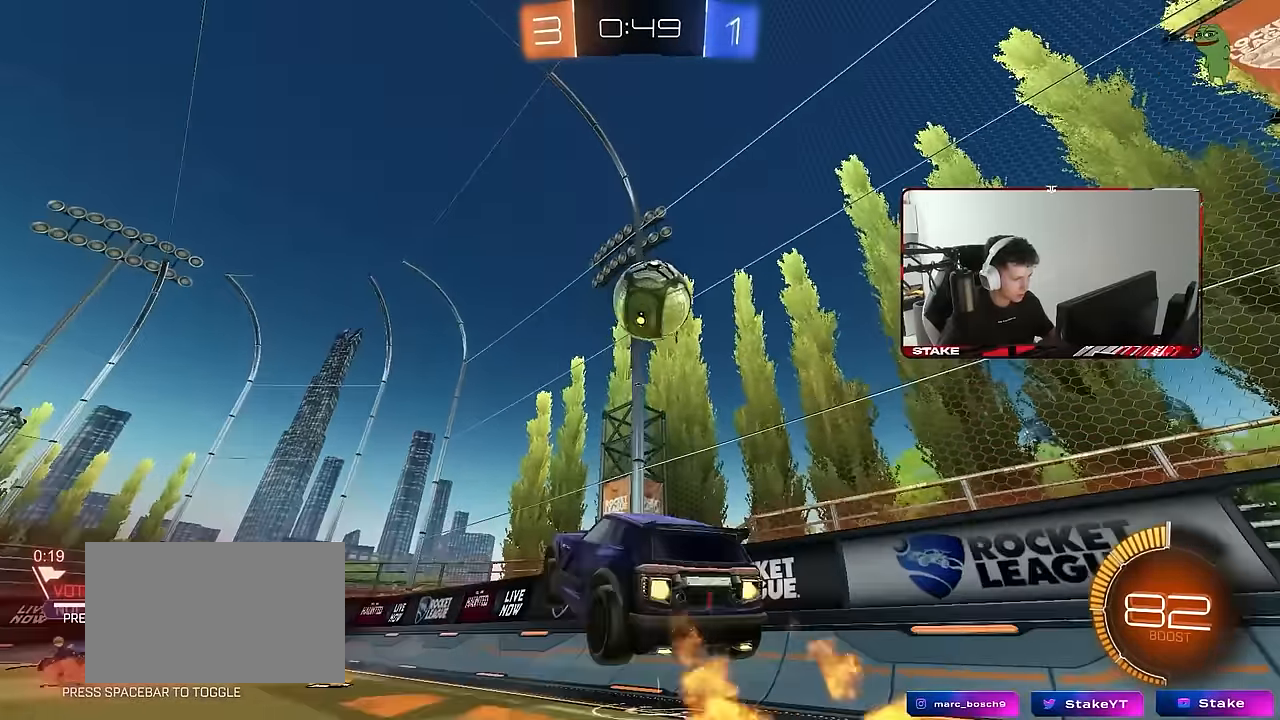
{"keys": ["a", "w"], "mouse": [], "events": [[33, "mouse_right", "down"], [83, "d", "down"], [83, "s", "down"], [217, "mouse_right", "up"], [217, "s", "up"], [267, "a", "down"], [267, "d", "up"], [267, "shift", "down"], [417, "mouse_left", "up"], [417, "w", "down"], [450, "shift", "up"]]}
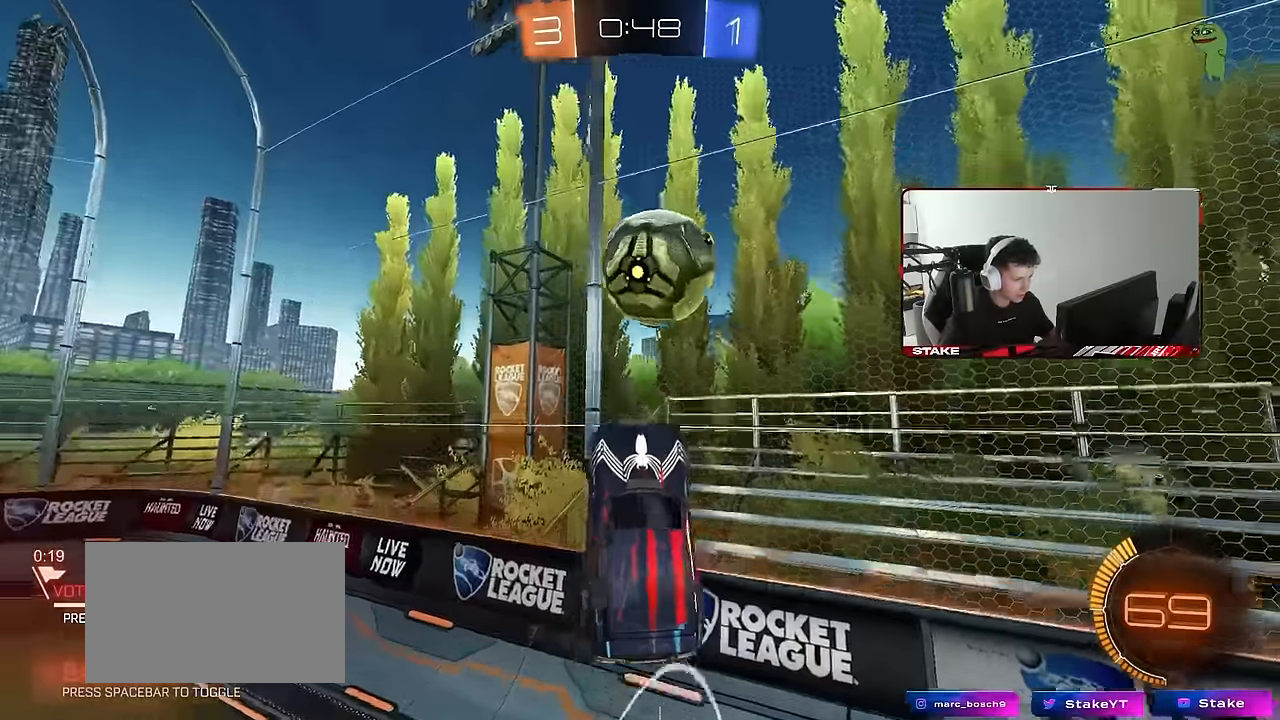
{"keys": ["d", "s"], "mouse": [], "events": [[50, "d", "down"], [100, "a", "up"], [183, "w", "up"], [283, "shift", "down"], [433, "s", "down"], [467, "shift", "up"]]}
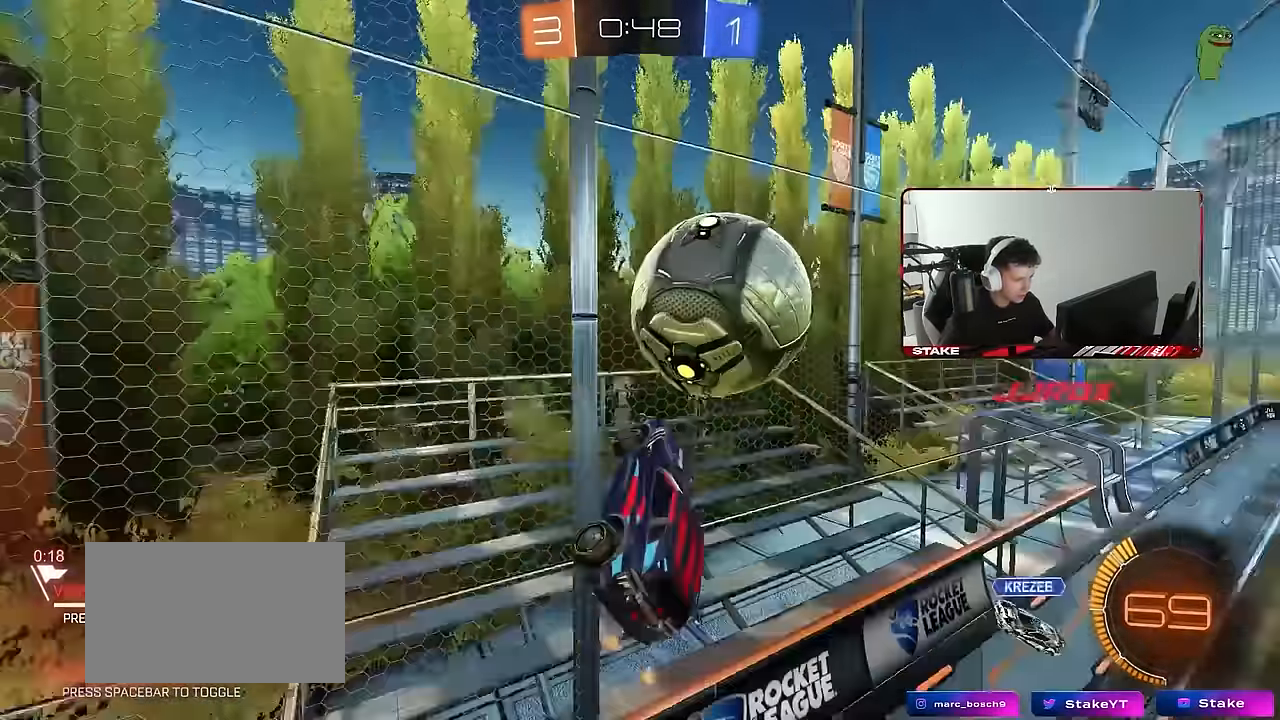
{"keys": [], "mouse": [], "events": [[117, "s", "up"], [450, "d", "up"]]}
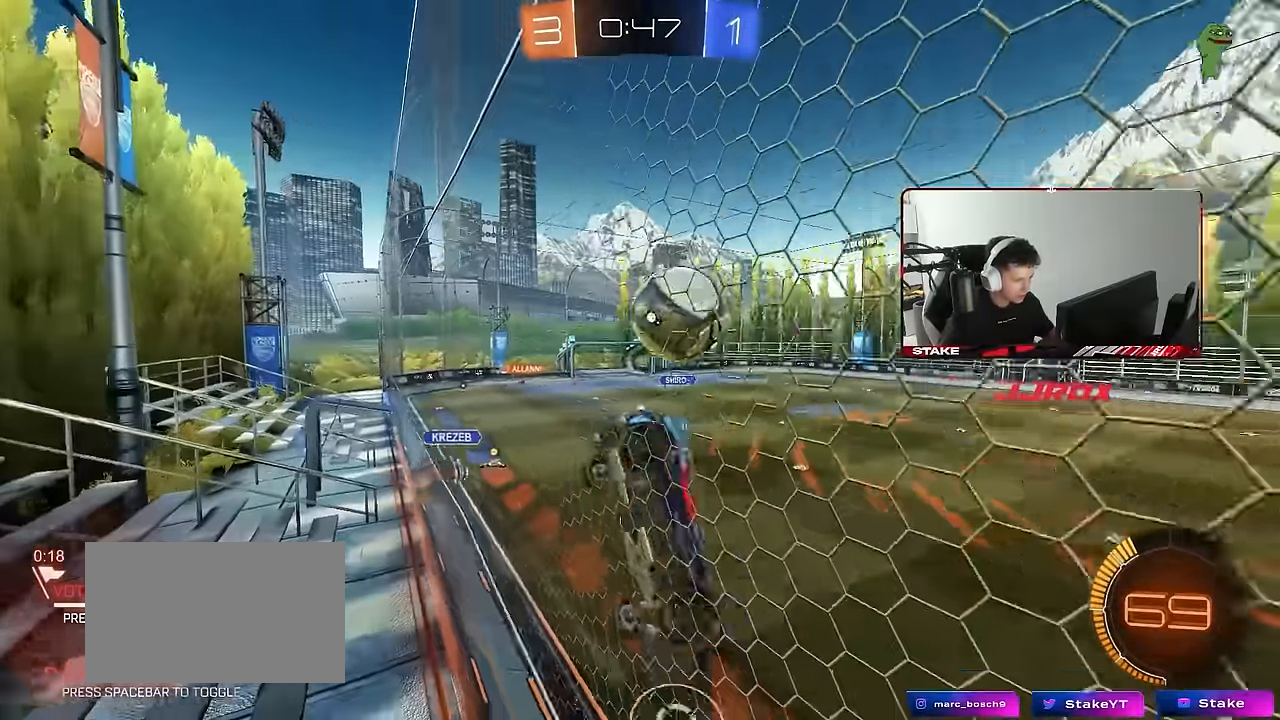
{"keys": ["d", "shift"], "mouse": ["left"], "events": [[83, "mouse_right", "down"], [183, "mouse_left", "down"], [183, "s", "down"], [217, "a", "down"], [367, "d", "down"], [367, "mouse_right", "up"], [417, "a", "up"], [417, "shift", "down"], [450, "s", "up"]]}
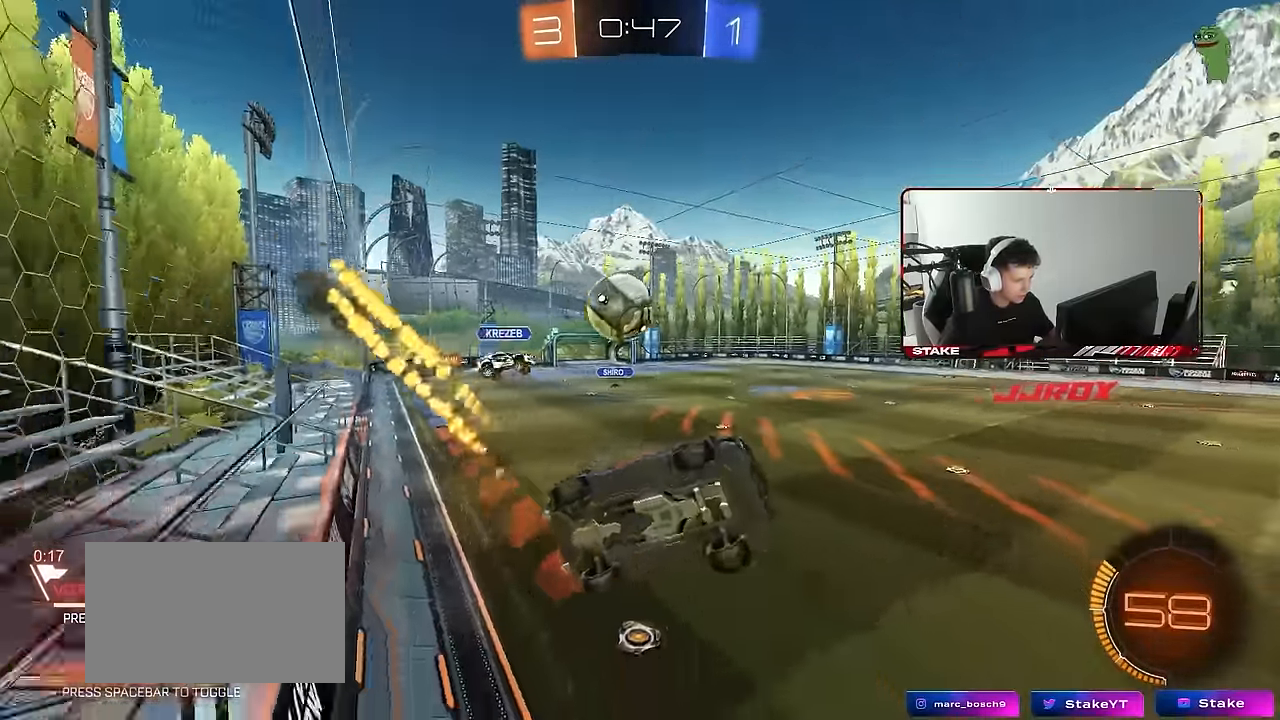
{"keys": [], "mouse": [], "events": [[150, "w", "down"], [183, "a", "down"], [183, "d", "up"], [183, "shift", "up"], [283, "a", "up"], [333, "d", "down"], [333, "mouse_left", "up"], [333, "w", "up"], [417, "d", "up"]]}
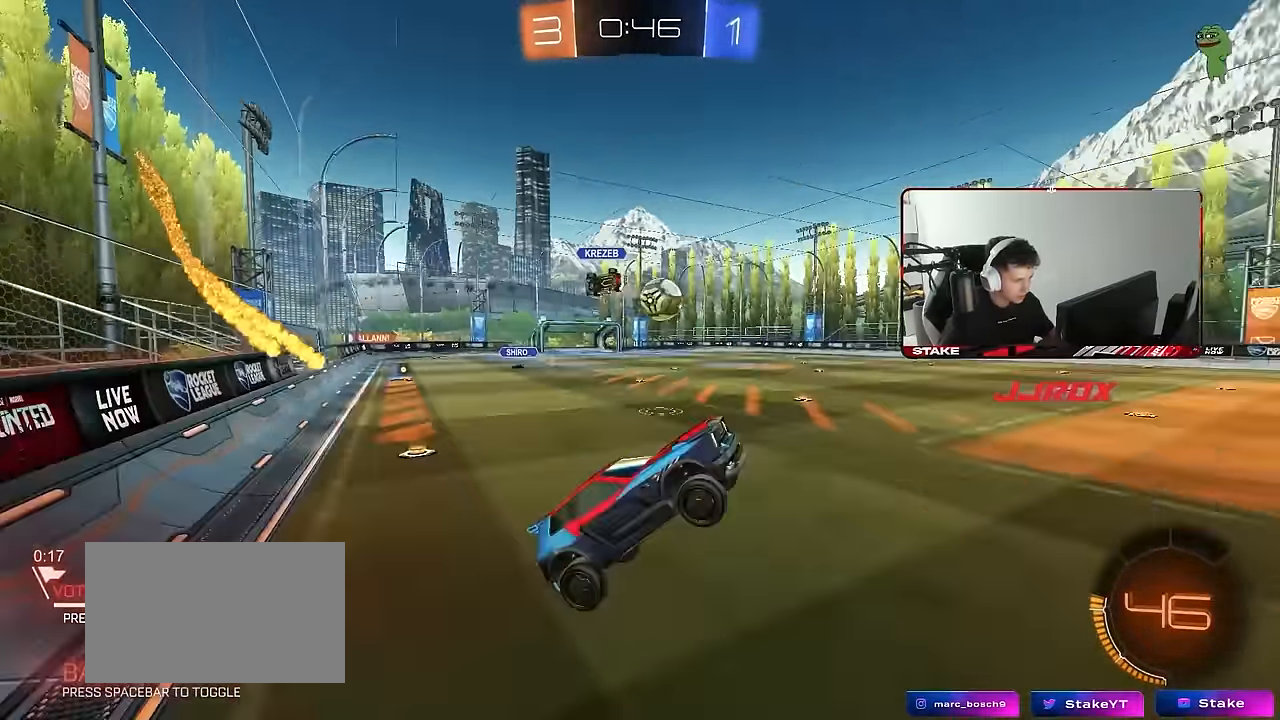
{"keys": ["a", "w"], "mouse": ["left"], "events": [[17, "w", "down"], [167, "mouse_left", "down"], [200, "mouse_right", "down"], [300, "a", "down"], [433, "mouse_right", "up"]]}
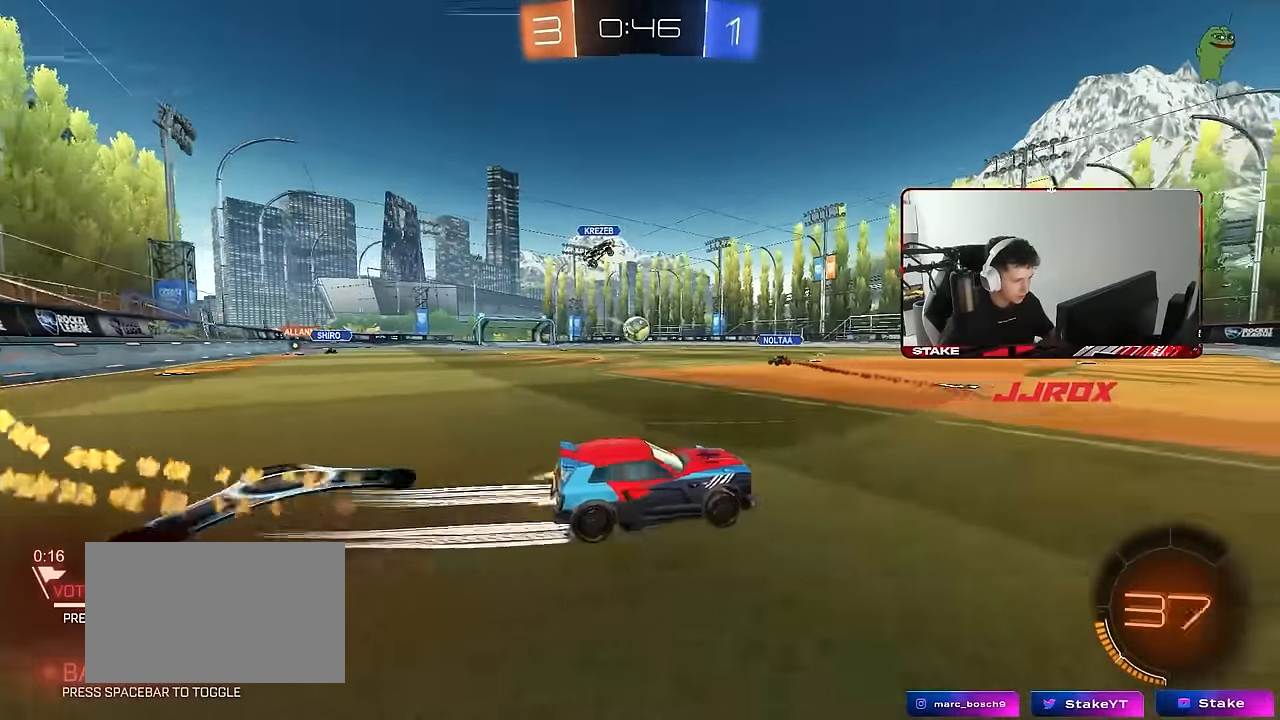
{"keys": ["a", "s", "shift"], "mouse": ["right"], "events": [[83, "mouse_left", "up"], [167, "a", "up"], [217, "d", "down"], [217, "mouse_right", "down"], [267, "a", "down"], [267, "d", "up"], [267, "shift", "down"], [317, "mouse_right", "up"], [367, "mouse_right", "down"], [400, "s", "down"], [400, "w", "up"]]}
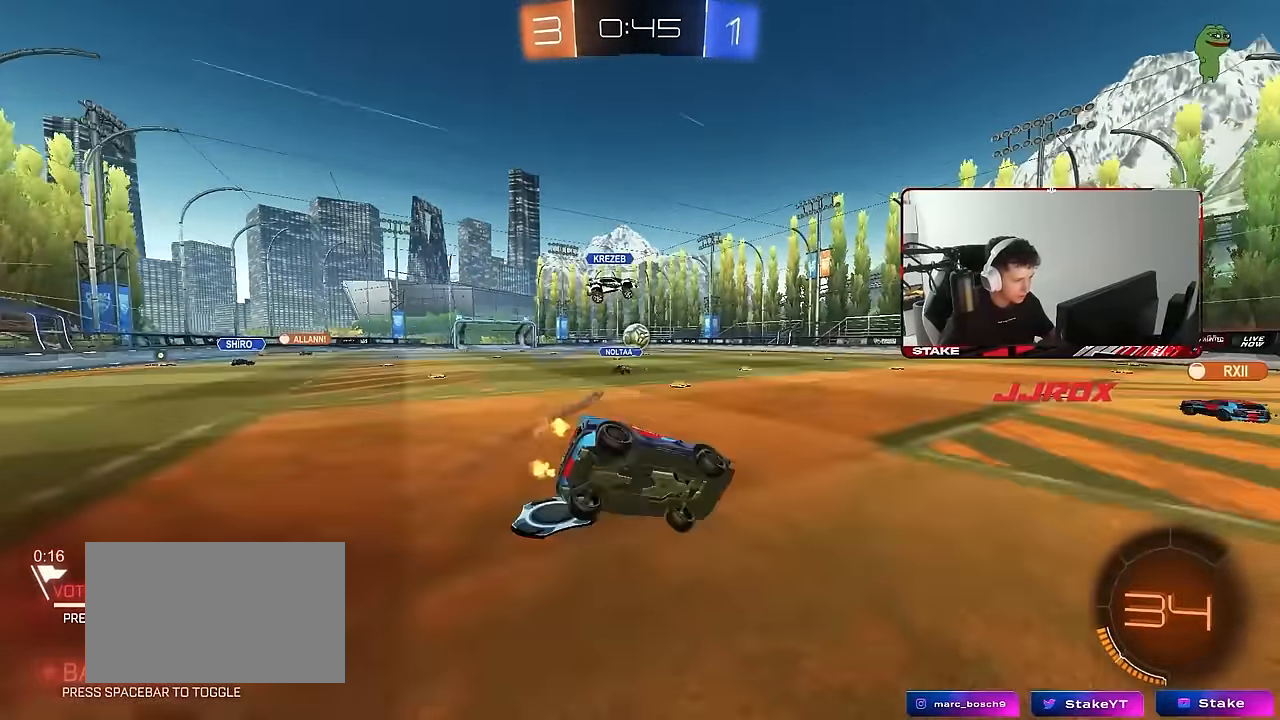
{"keys": ["a", "s", "shift"], "mouse": [], "events": [[100, "mouse_right", "up"], [283, "s", "up"], [417, "s", "down"]]}
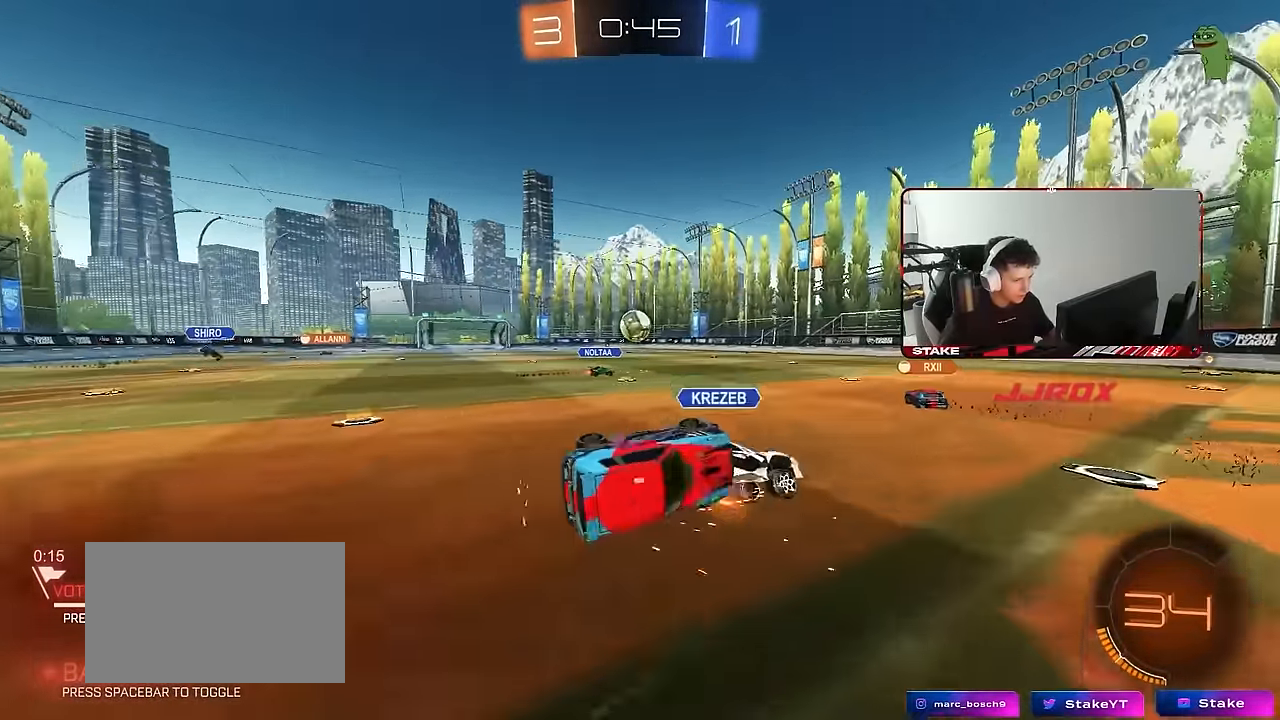
{"keys": ["w"], "mouse": ["left"], "events": [[67, "s", "up"], [200, "s", "down"], [300, "shift", "up"], [350, "s", "up"], [400, "mouse_left", "down"], [483, "a", "up"], [483, "w", "down"]]}
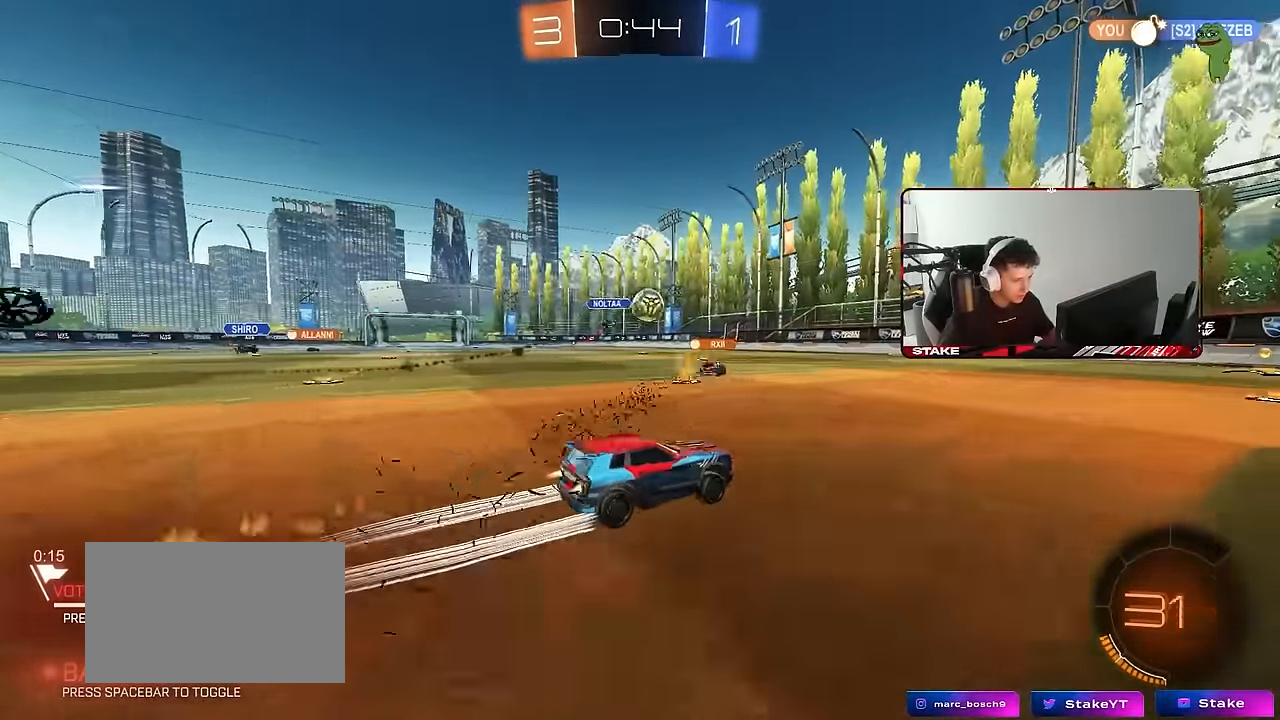
{"keys": ["a", "w"], "mouse": [], "events": [[133, "d", "down"], [167, "mouse_left", "up"], [267, "d", "up"], [450, "a", "down"]]}
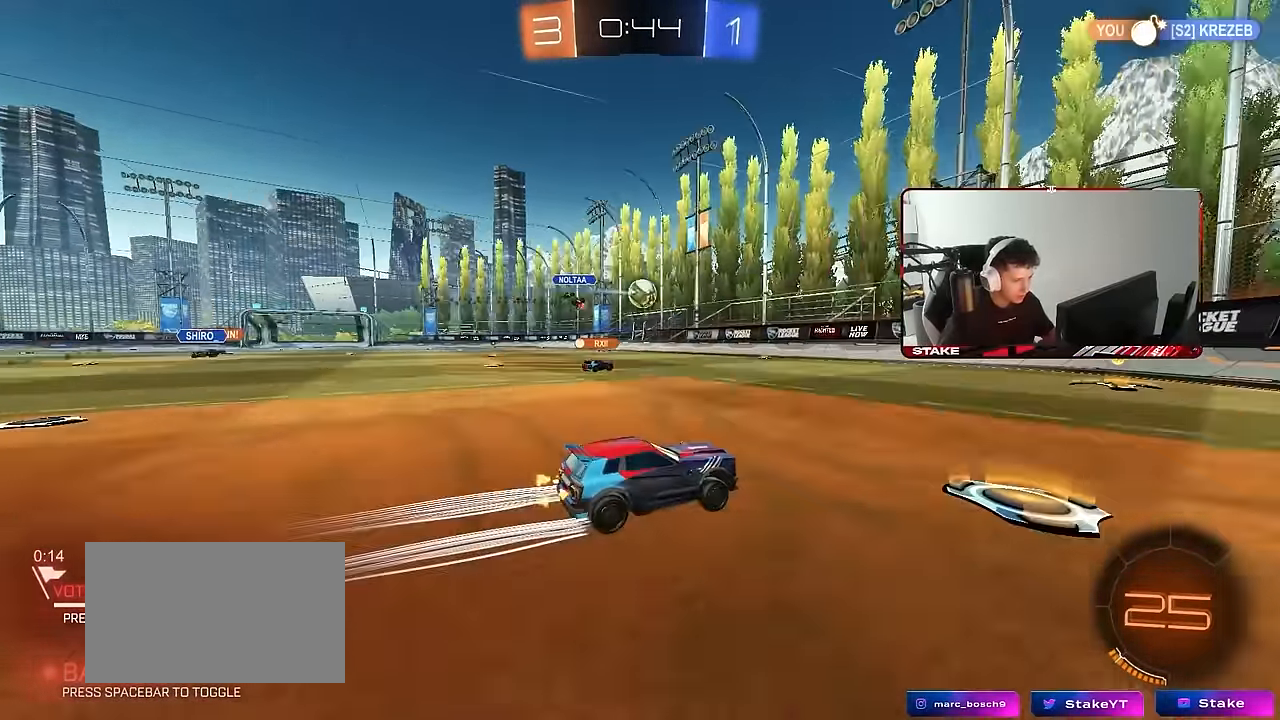
{"keys": ["d", "shift", "w"], "mouse": [], "events": [[50, "a", "up"], [150, "mouse_left", "down"], [183, "a", "down"], [283, "a", "up"], [333, "d", "down"], [333, "mouse_left", "up"], [383, "shift", "down"]]}